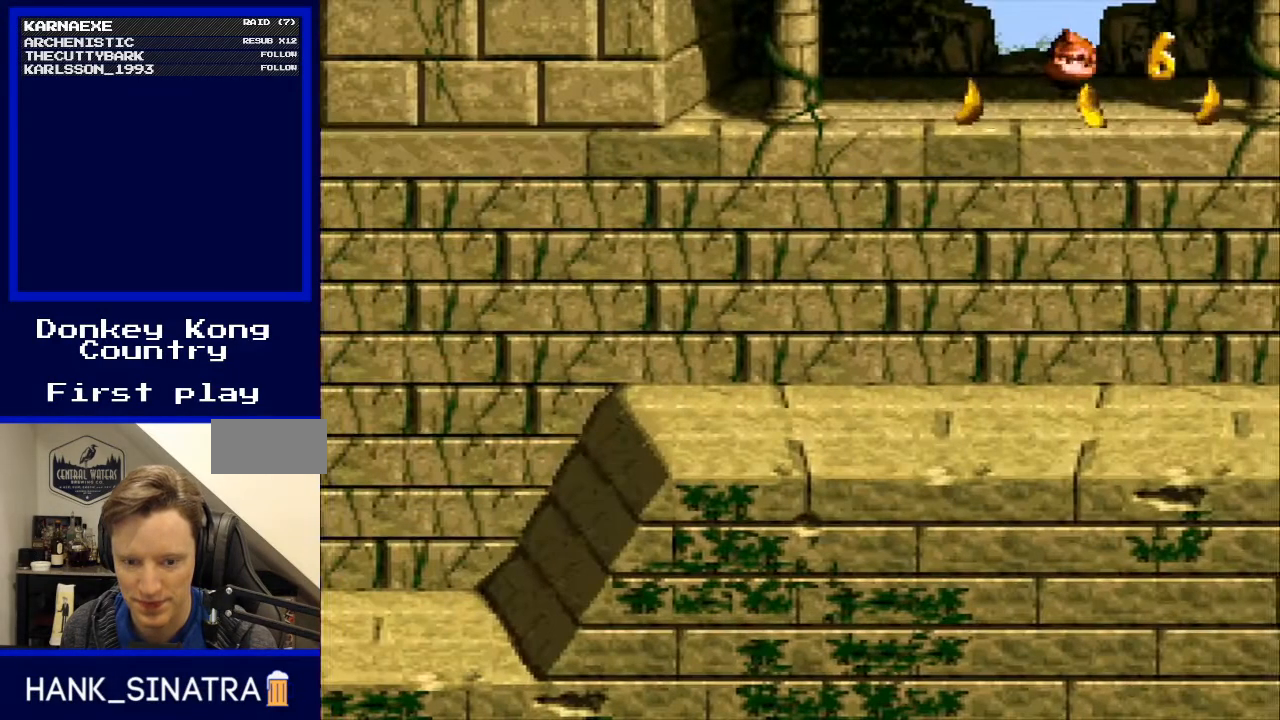
Gameplay with a controller (Nintendo layout); each line is a JSON object with the inputs held at the frame after it. "events" lists button and stick changes between this image and that frame as [ms after this image, input, new state], when the widget could be followed in between. Not read: L3 R3.
{"buttons": ["Y"], "events": [[500, "Y", "down"]]}
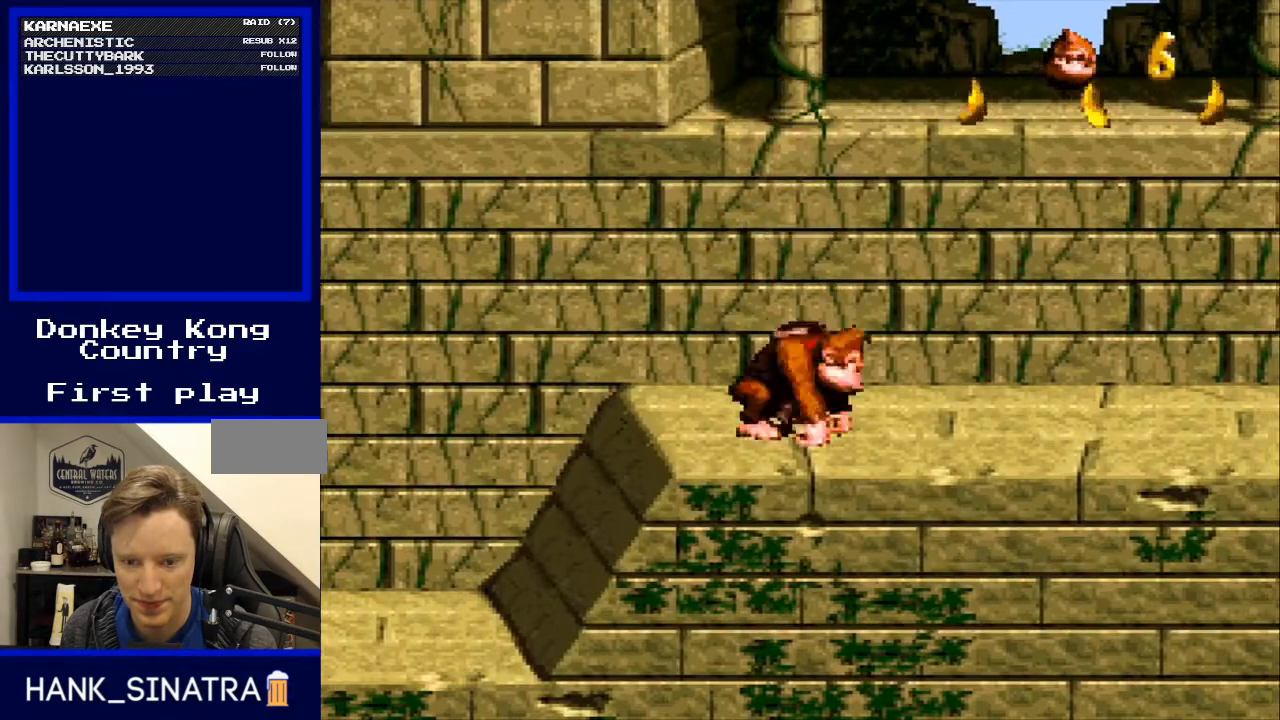
{"buttons": ["Y", "DPAD_RIGHT"], "events": [[33, "DPAD_RIGHT", "down"]]}
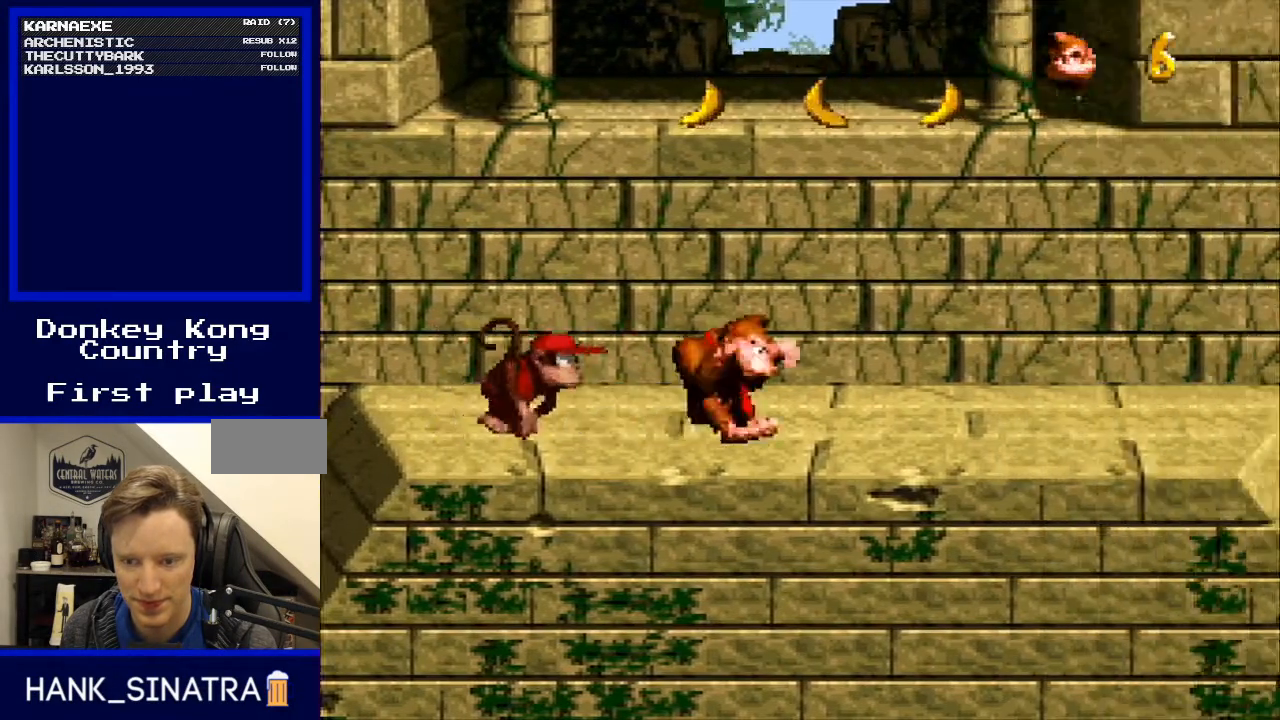
{"buttons": ["B", "Y", "DPAD_LEFT"], "events": [[200, "DPAD_RIGHT", "up"], [233, "B", "down"], [233, "DPAD_LEFT", "down"]]}
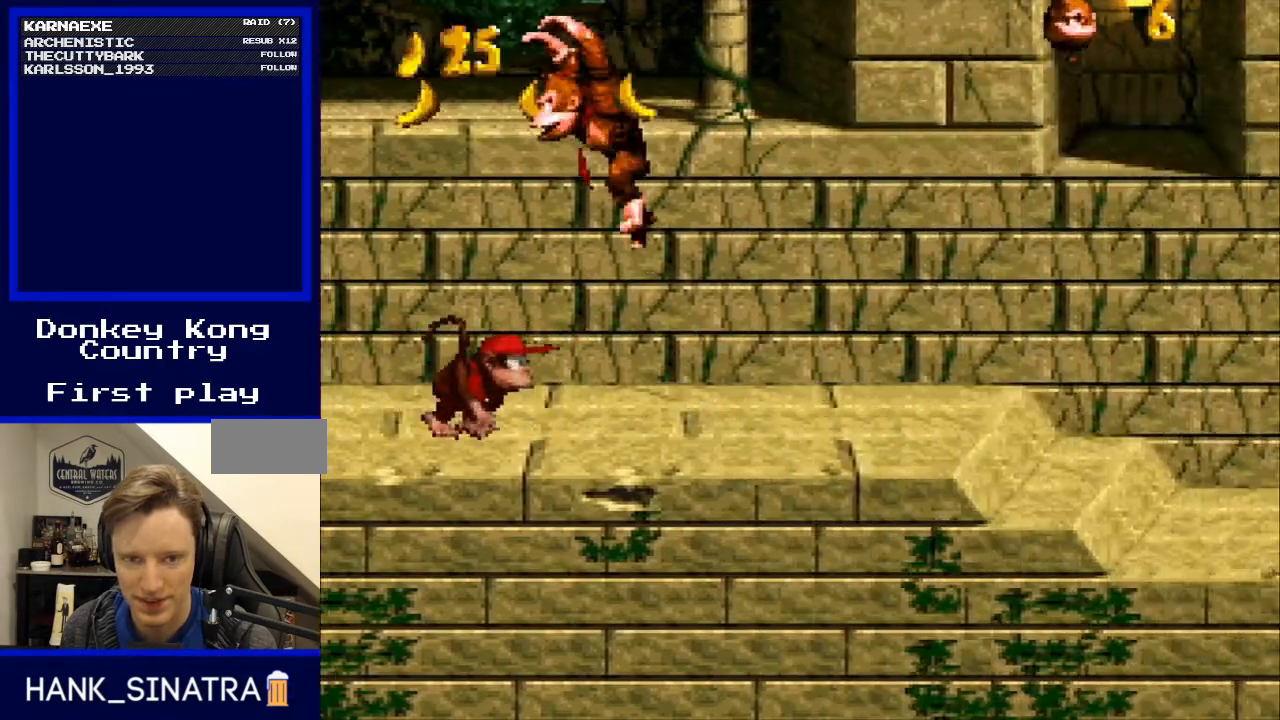
{"buttons": ["Y", "DPAD_RIGHT"], "events": [[133, "B", "up"], [300, "DPAD_LEFT", "up"], [333, "DPAD_RIGHT", "down"]]}
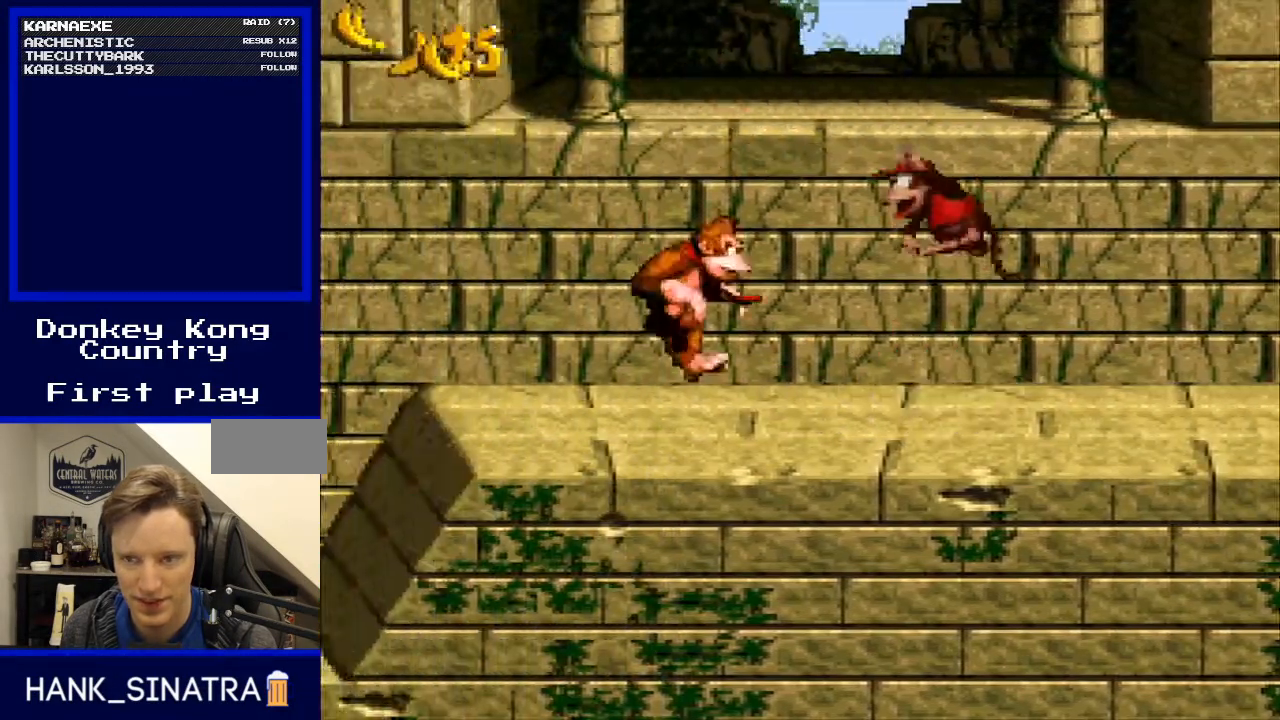
{"buttons": ["Y", "DPAD_RIGHT"], "events": []}
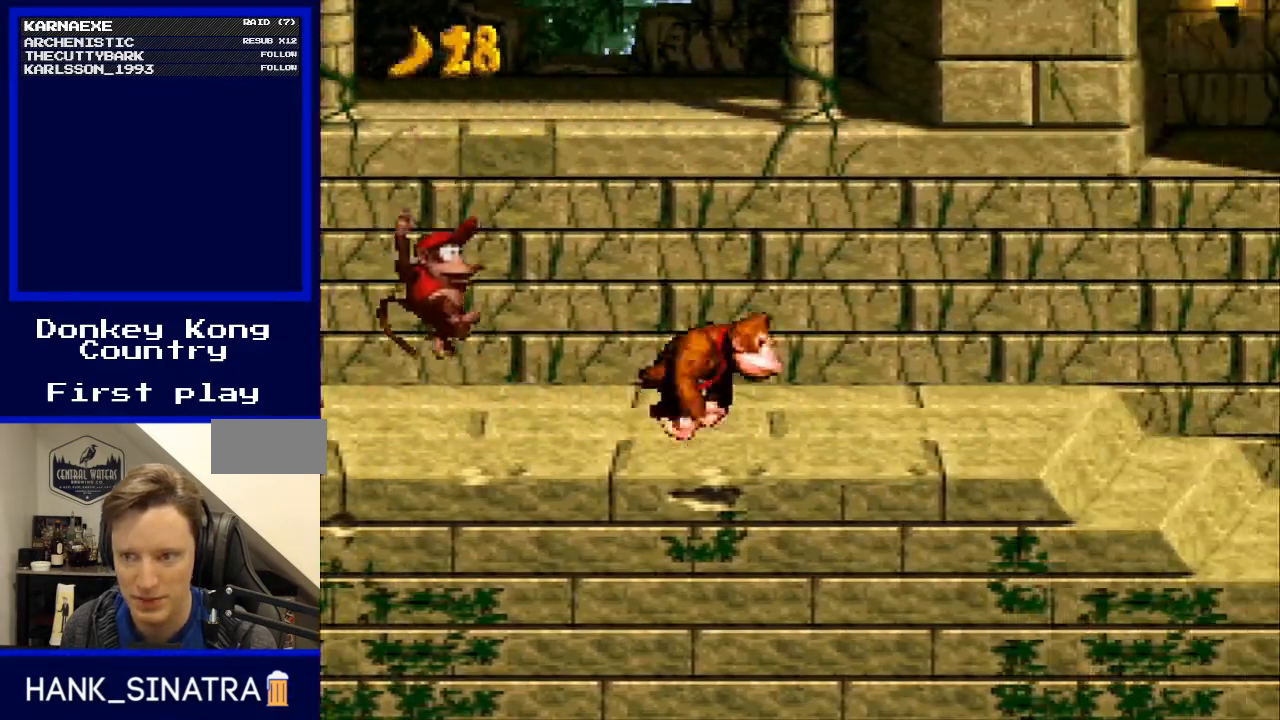
{"buttons": ["Y", "DPAD_RIGHT"], "events": []}
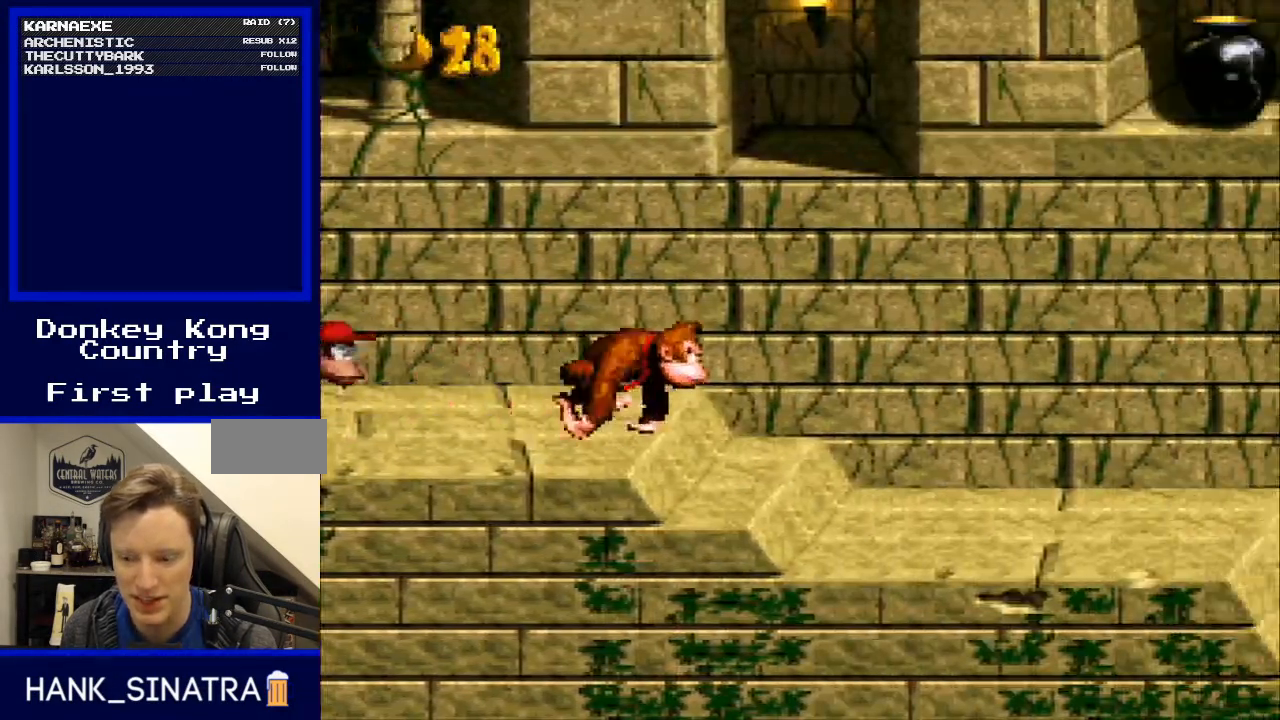
{"buttons": ["Y", "DPAD_RIGHT"], "events": []}
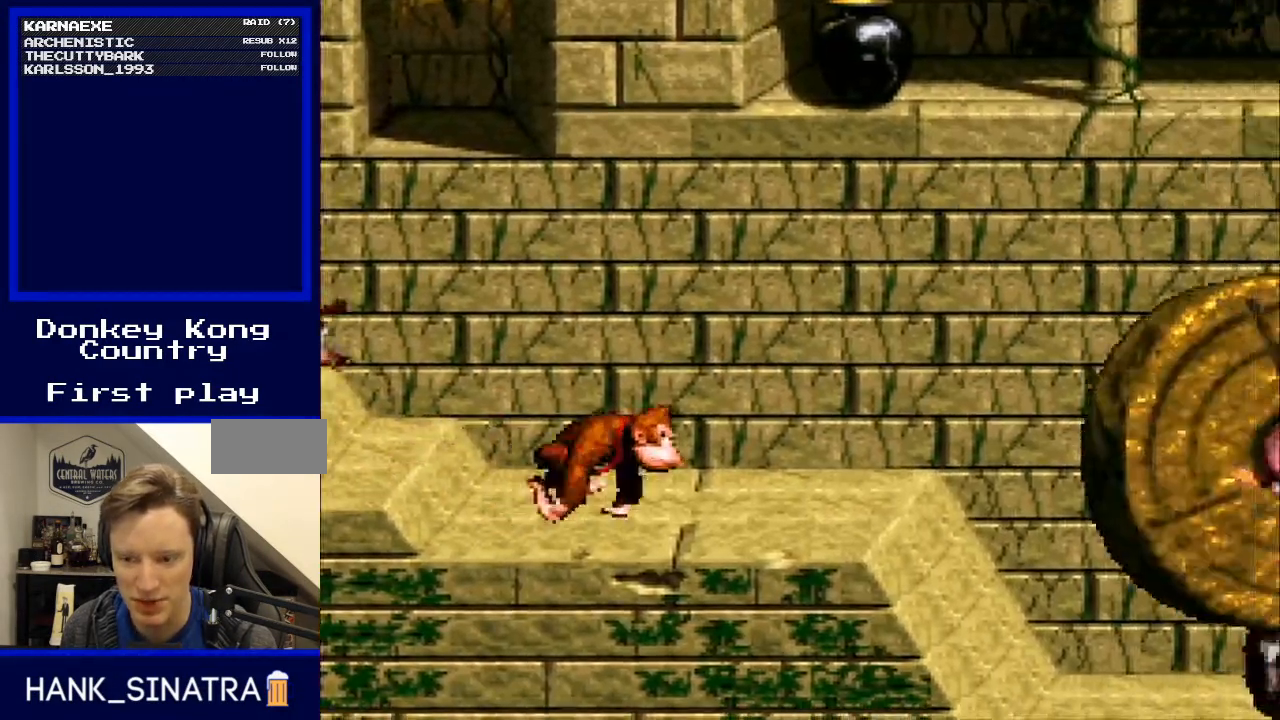
{"buttons": ["B", "Y", "DPAD_LEFT"], "events": [[167, "B", "down"], [333, "DPAD_RIGHT", "up"], [433, "DPAD_LEFT", "down"]]}
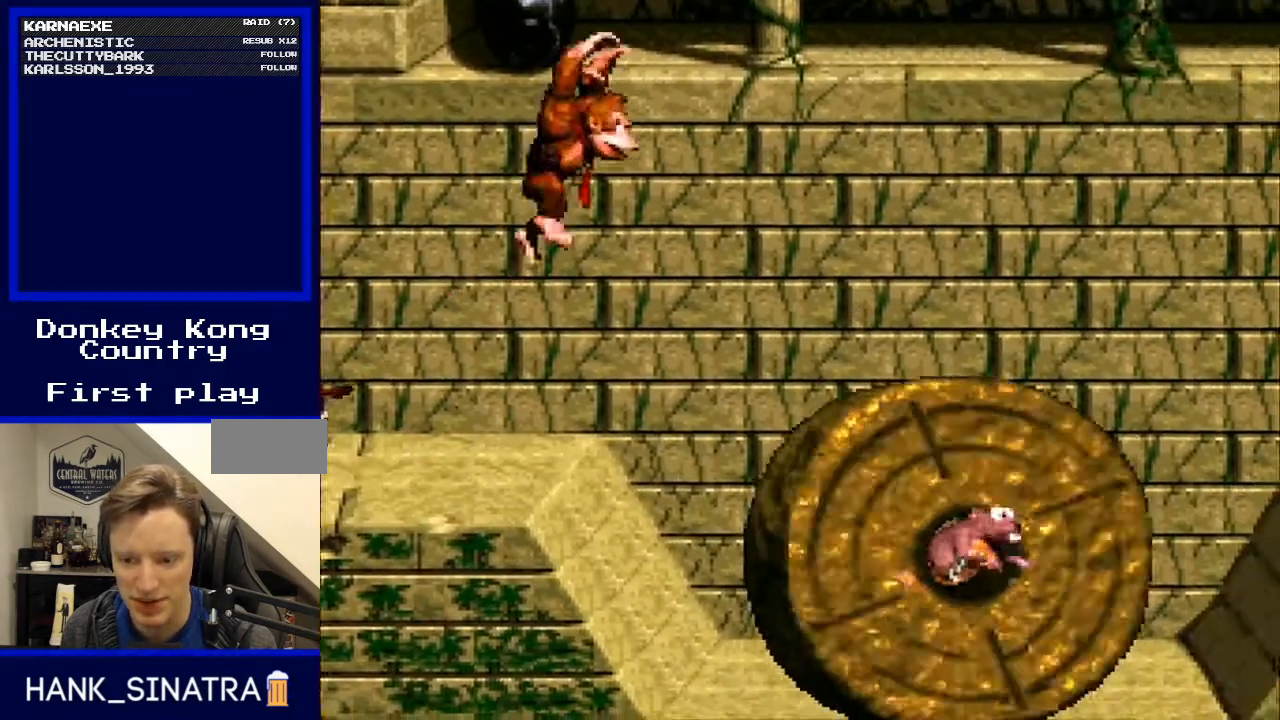
{"buttons": ["Y", "DPAD_RIGHT"], "events": [[133, "DPAD_LEFT", "up"], [200, "DPAD_RIGHT", "down"], [500, "B", "up"]]}
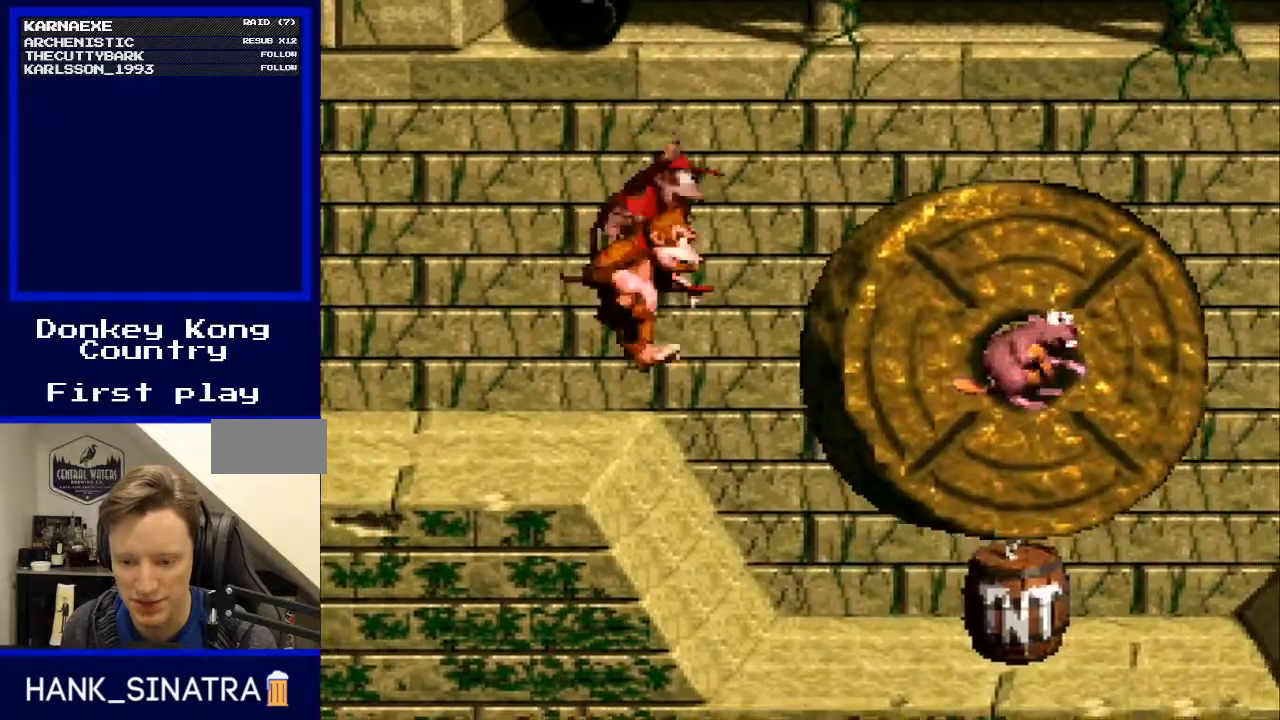
{"buttons": ["Y", "DPAD_RIGHT"], "events": []}
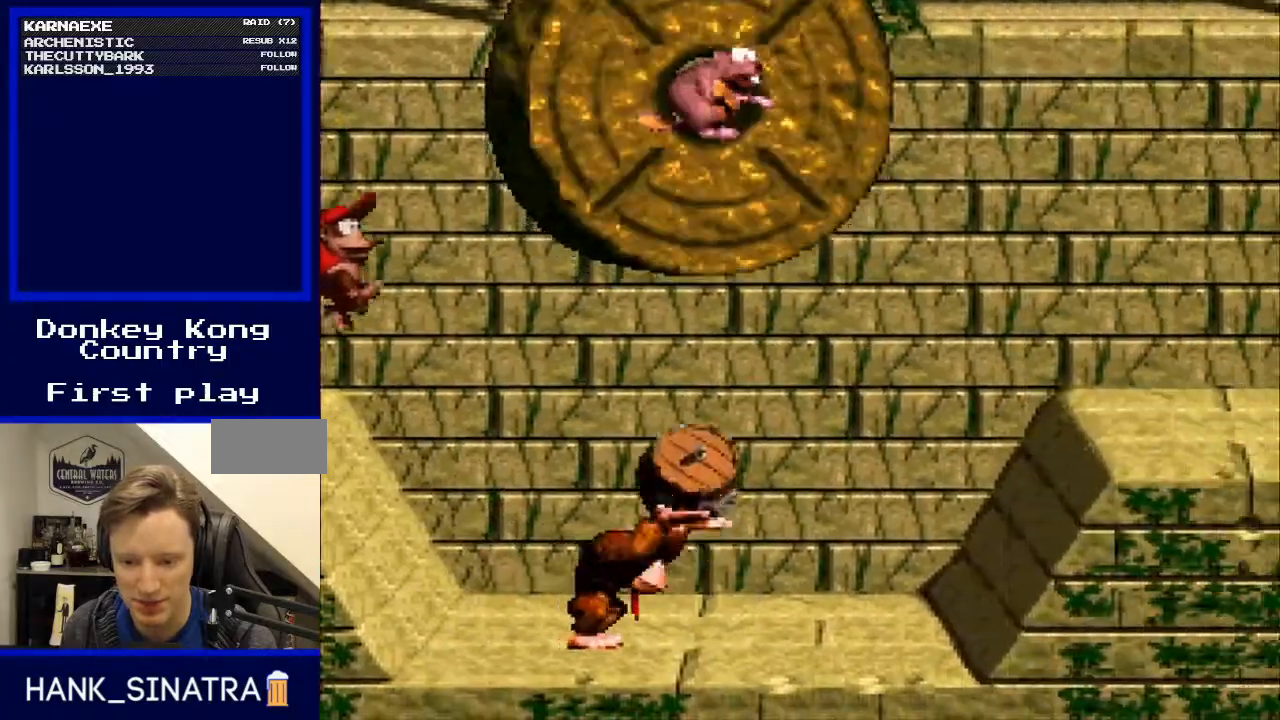
{"buttons": ["B", "Y", "DPAD_RIGHT"], "events": [[433, "B", "down"]]}
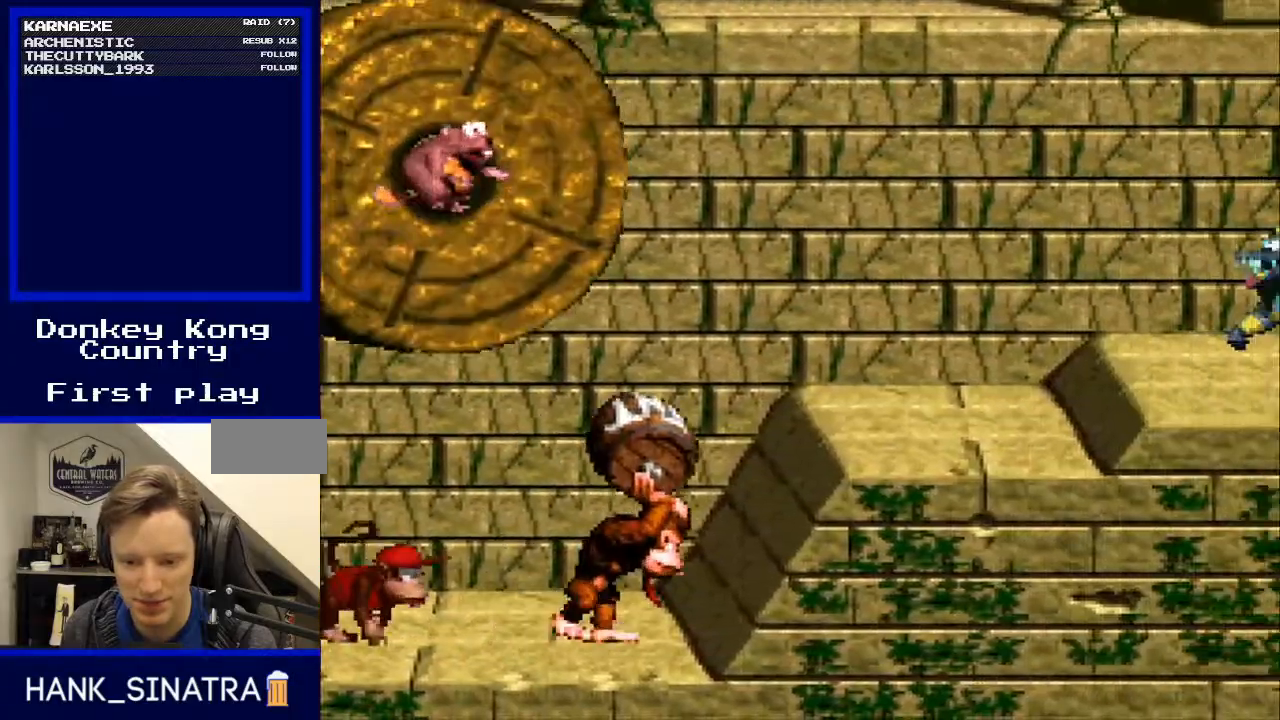
{"buttons": ["Y", "DPAD_RIGHT"], "events": [[167, "B", "up"], [333, "DPAD_RIGHT", "up"], [367, "DPAD_LEFT", "down"], [467, "DPAD_LEFT", "up"], [467, "DPAD_UP", "down"], [500, "DPAD_RIGHT", "down"], [500, "DPAD_UP", "up"]]}
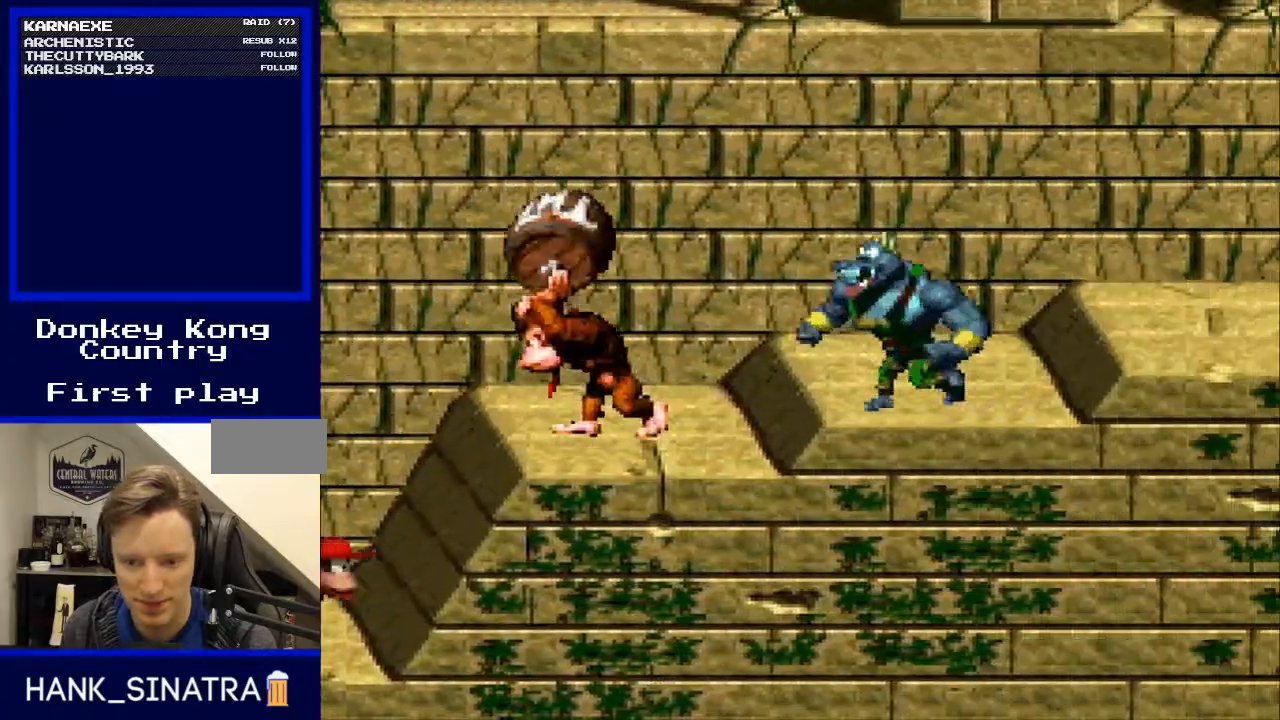
{"buttons": ["DPAD_LEFT"], "events": [[133, "Y", "up"], [233, "DPAD_LEFT", "down"], [233, "DPAD_RIGHT", "up"]]}
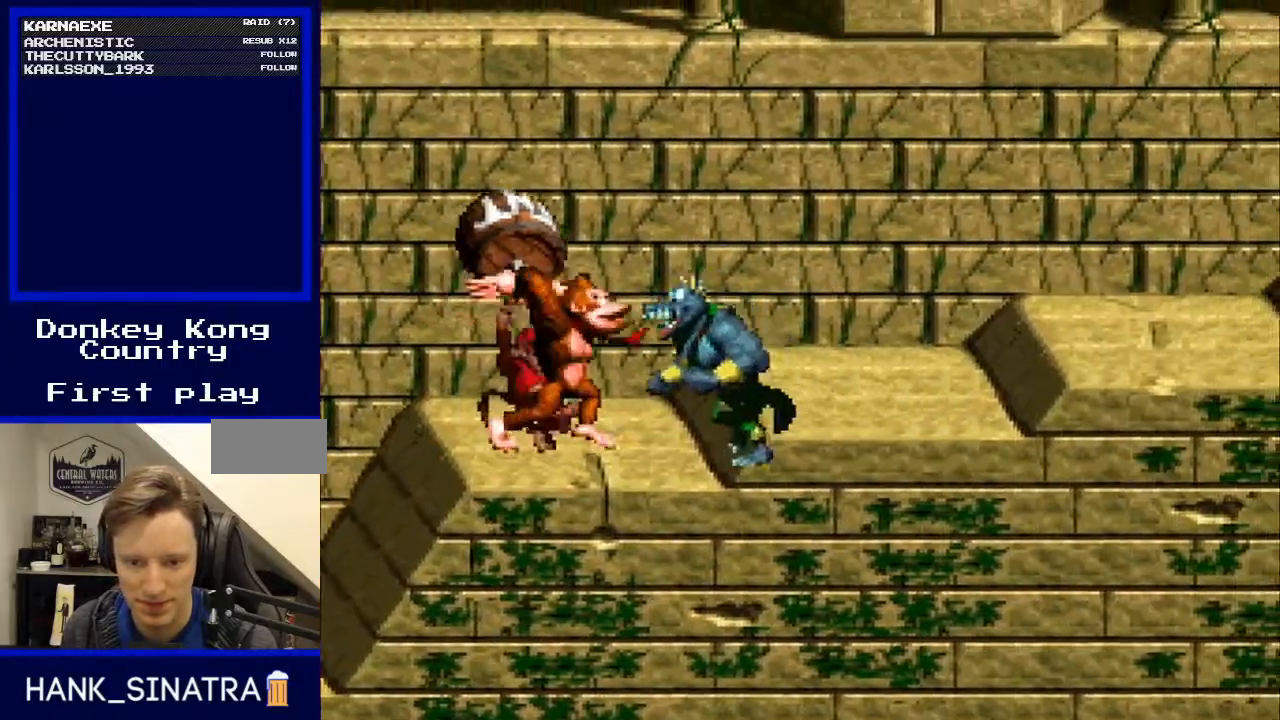
{"buttons": ["DPAD_RIGHT"], "events": [[133, "B", "down"], [233, "DPAD_UP", "down"], [267, "DPAD_LEFT", "up"], [267, "DPAD_RIGHT", "down"], [267, "DPAD_UP", "up"], [400, "B", "up"]]}
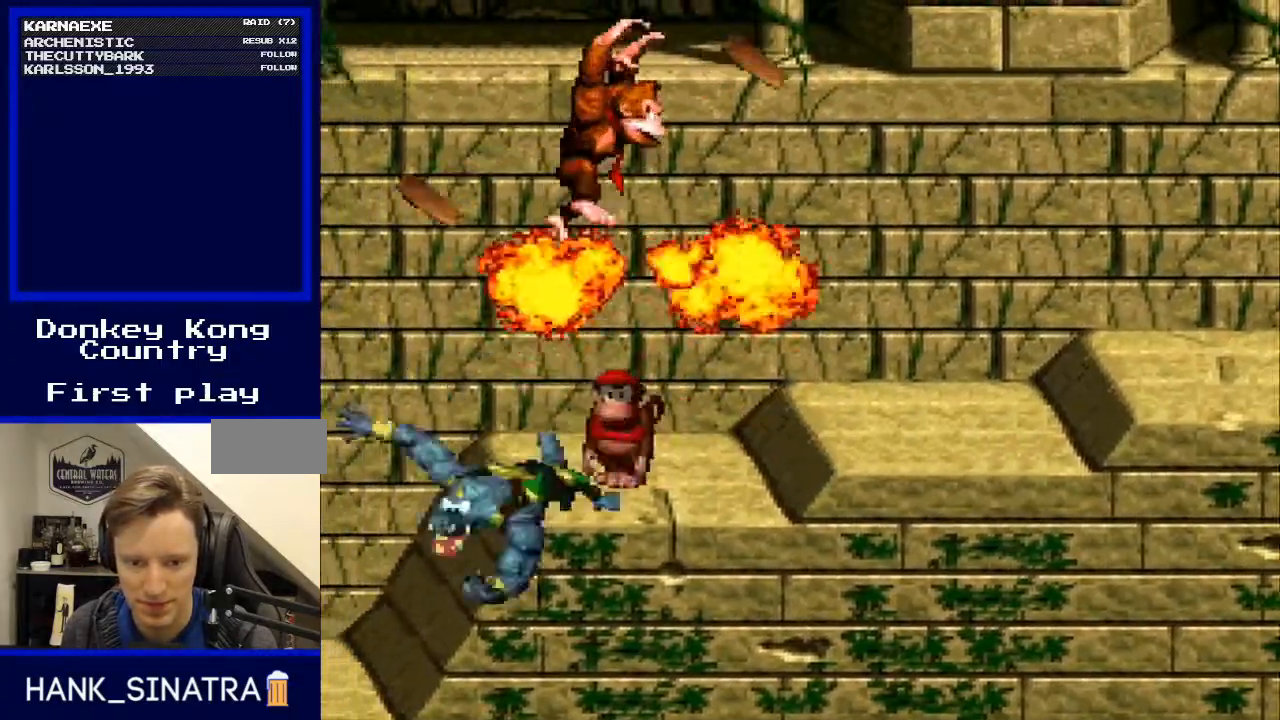
{"buttons": ["Y", "DPAD_RIGHT"], "events": [[133, "Y", "down"]]}
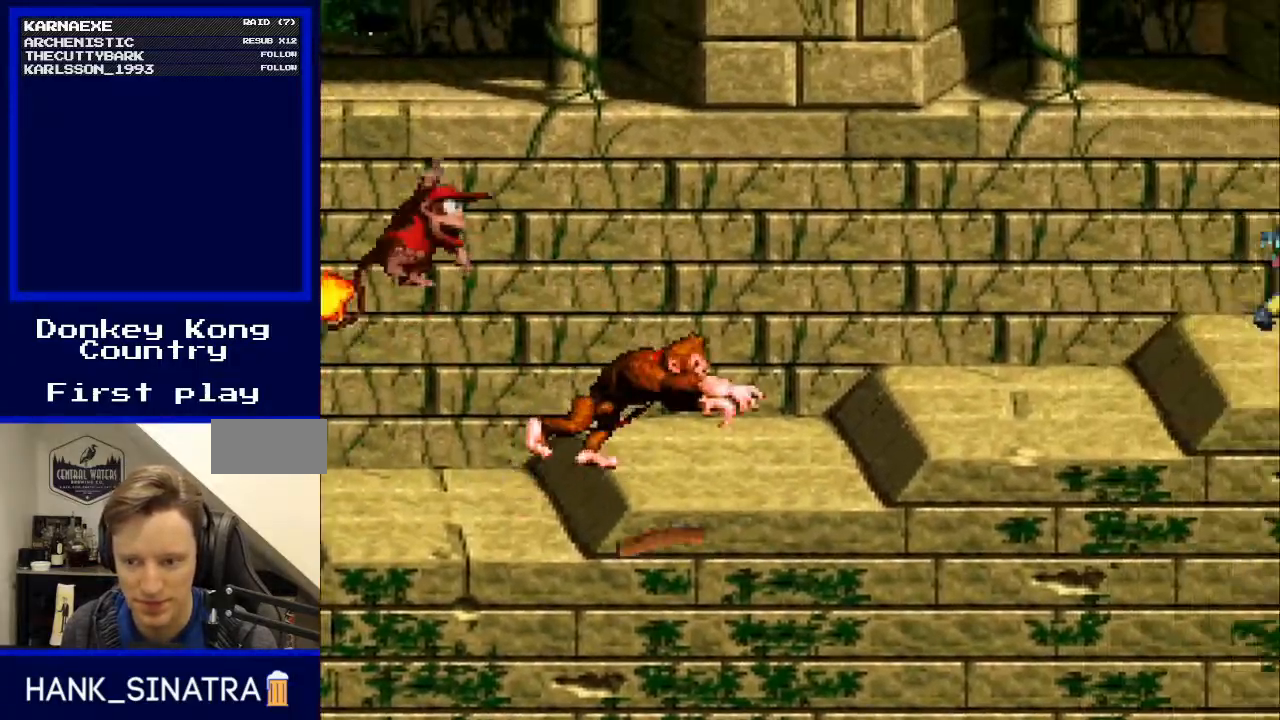
{"buttons": ["Y"], "events": [[100, "B", "down"], [167, "DPAD_RIGHT", "up"], [200, "B", "up"], [333, "DPAD_LEFT", "down"], [433, "DPAD_LEFT", "up"]]}
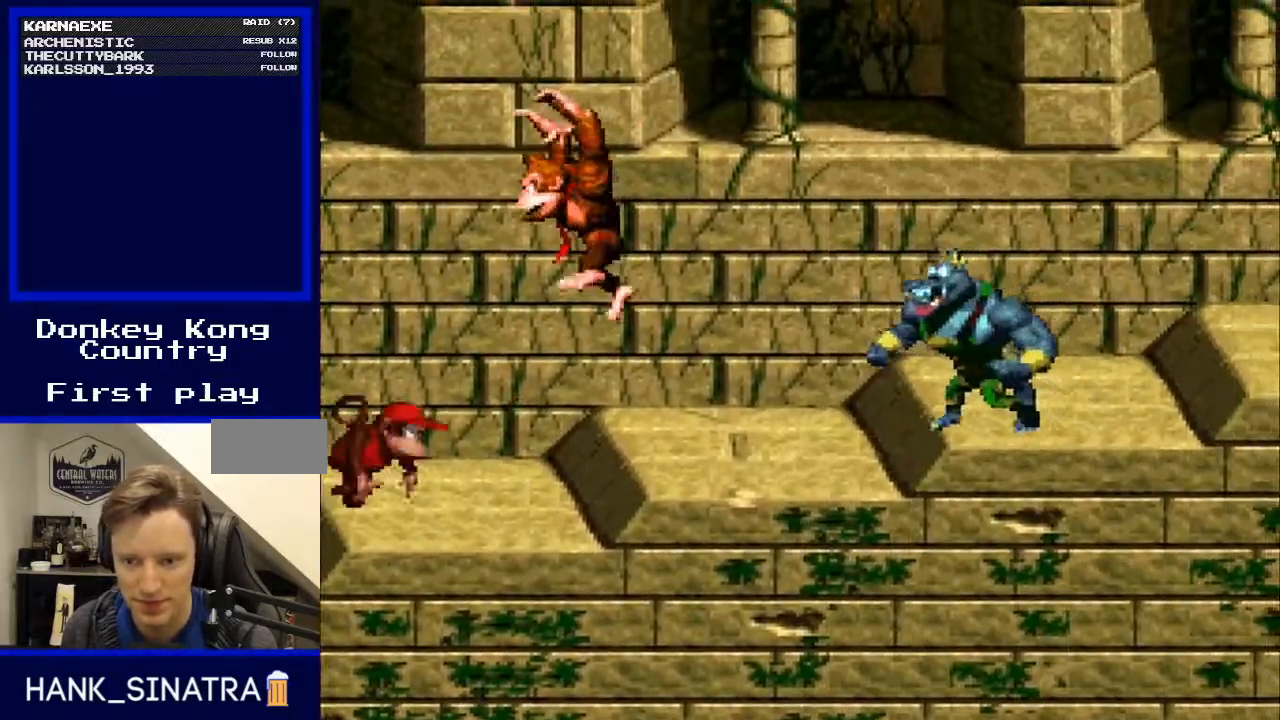
{"buttons": ["B", "Y", "DPAD_RIGHT"], "events": [[33, "DPAD_RIGHT", "down"], [267, "B", "down"]]}
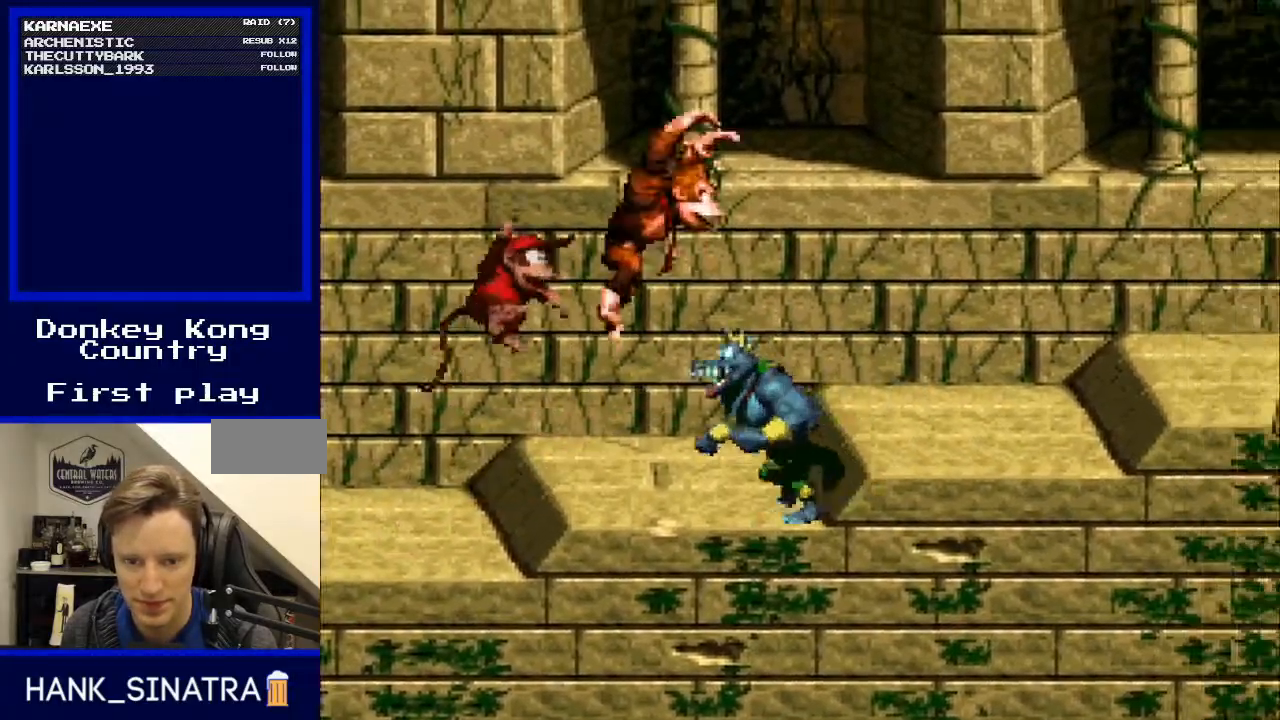
{"buttons": ["B", "Y", "DPAD_RIGHT"], "events": [[167, "B", "up"], [500, "B", "down"]]}
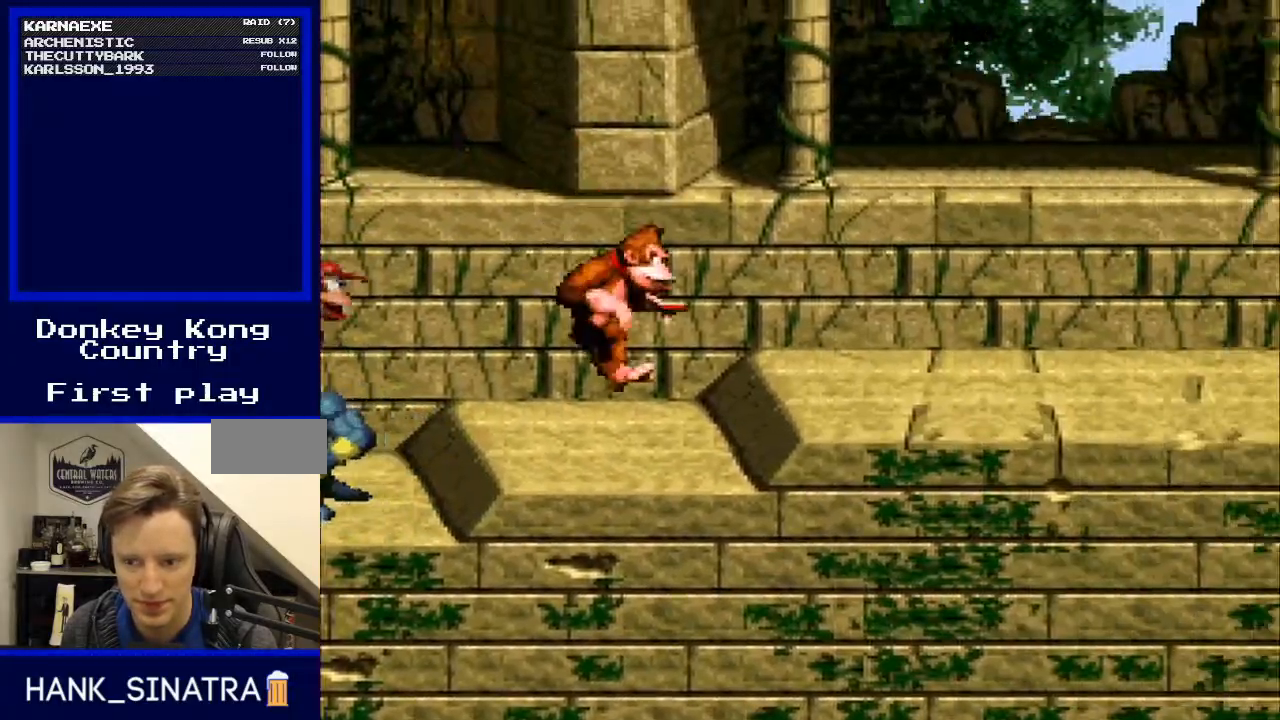
{"buttons": ["Y", "DPAD_RIGHT"], "events": [[100, "B", "up"]]}
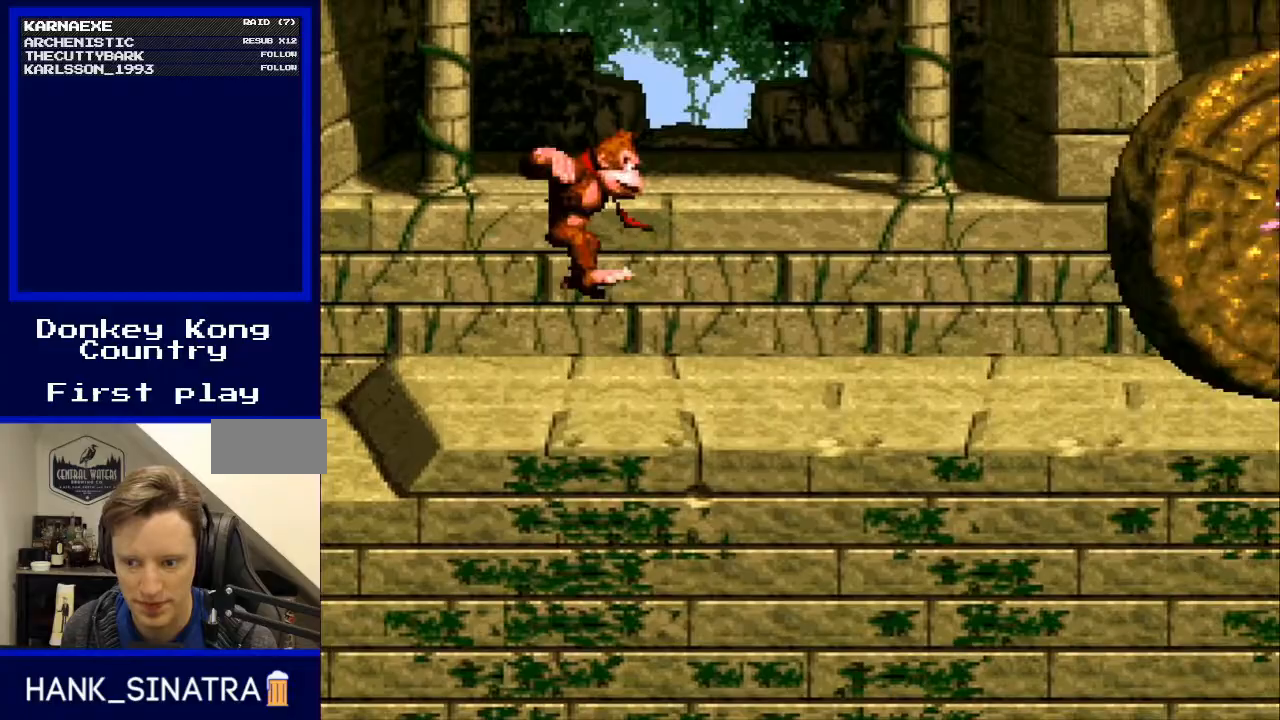
{"buttons": ["Y", "DPAD_RIGHT"], "events": [[133, "DPAD_RIGHT", "up"], [167, "DPAD_LEFT", "down"], [333, "DPAD_LEFT", "up"], [333, "DPAD_RIGHT", "down"]]}
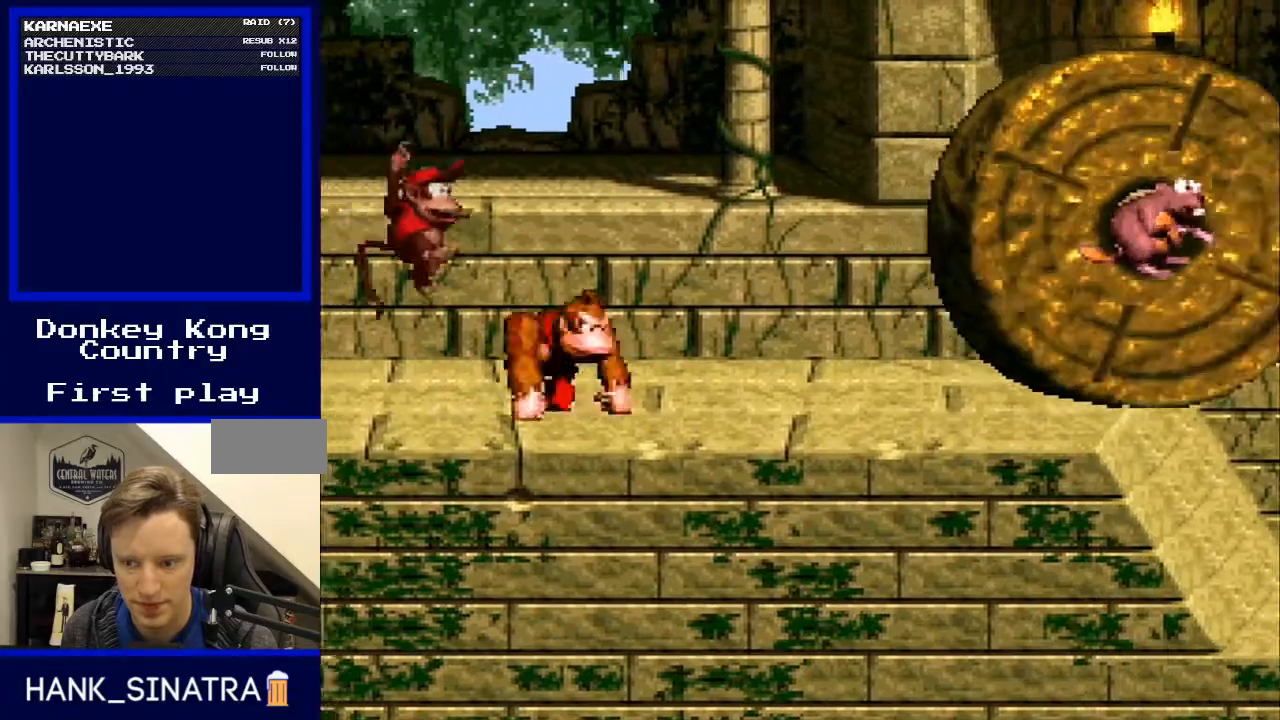
{"buttons": ["Y", "DPAD_RIGHT"], "events": []}
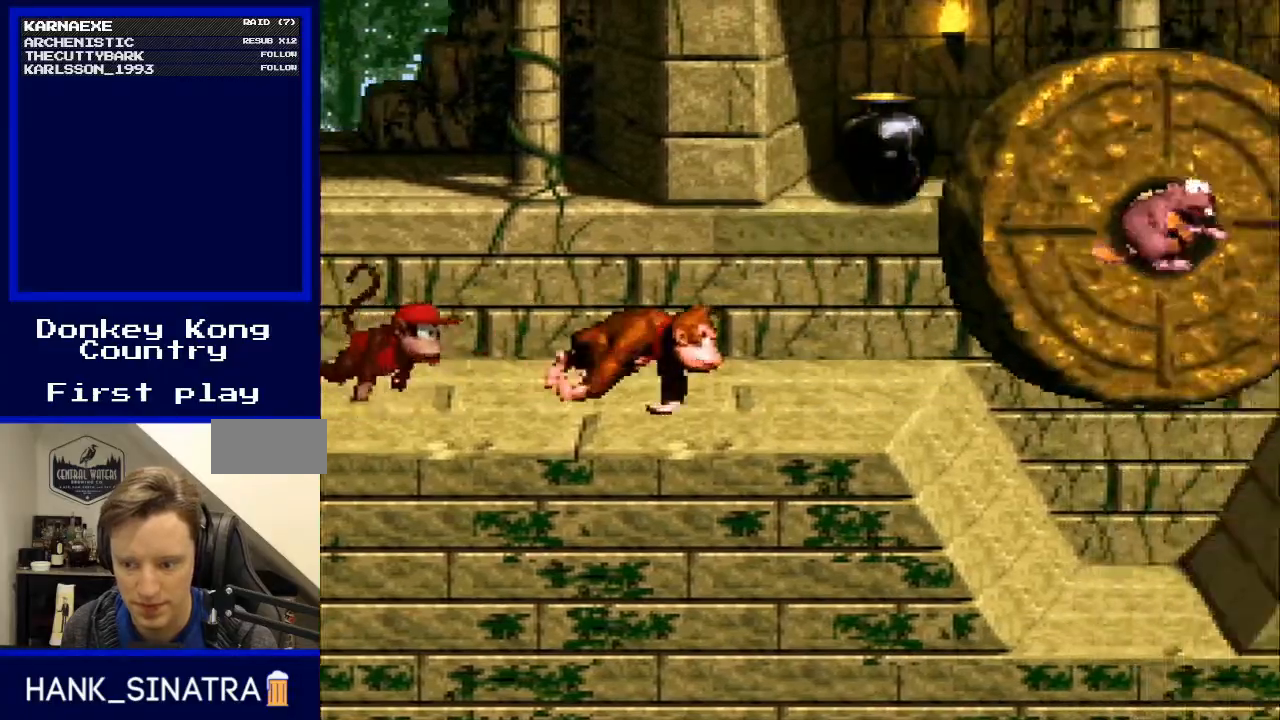
{"buttons": ["Y", "DPAD_RIGHT"], "events": []}
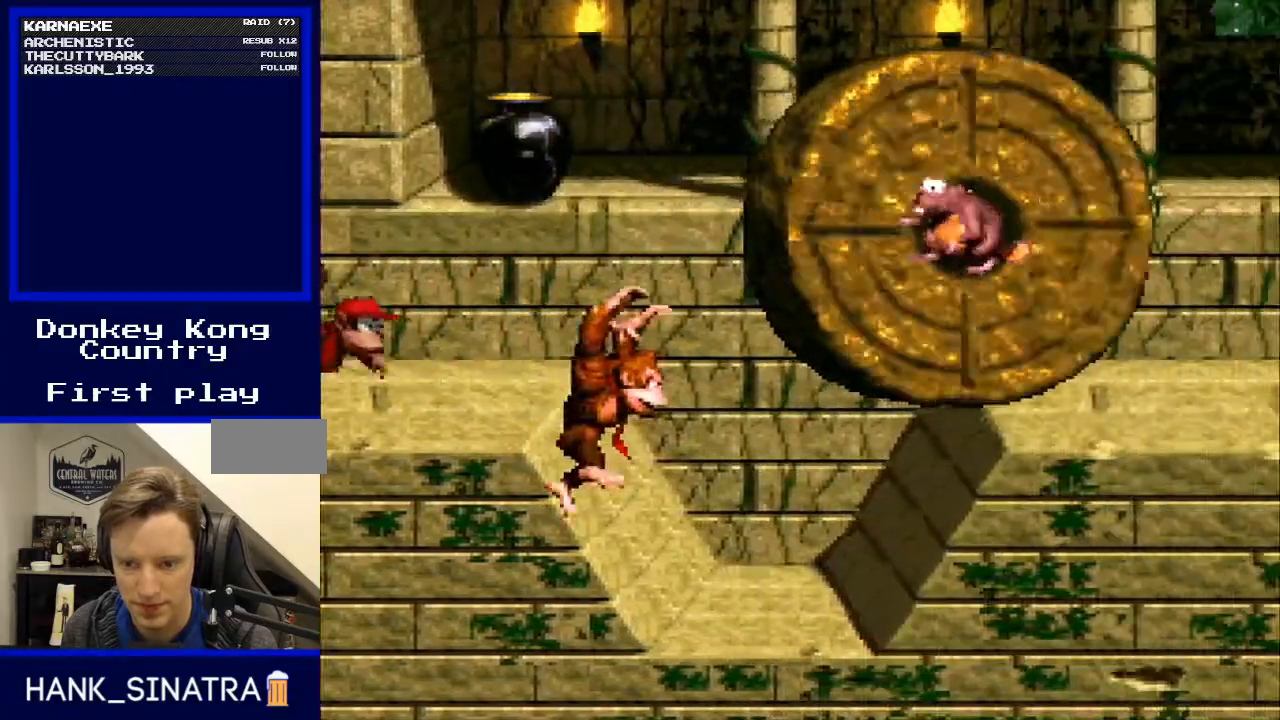
{"buttons": ["Y", "DPAD_RIGHT"], "events": []}
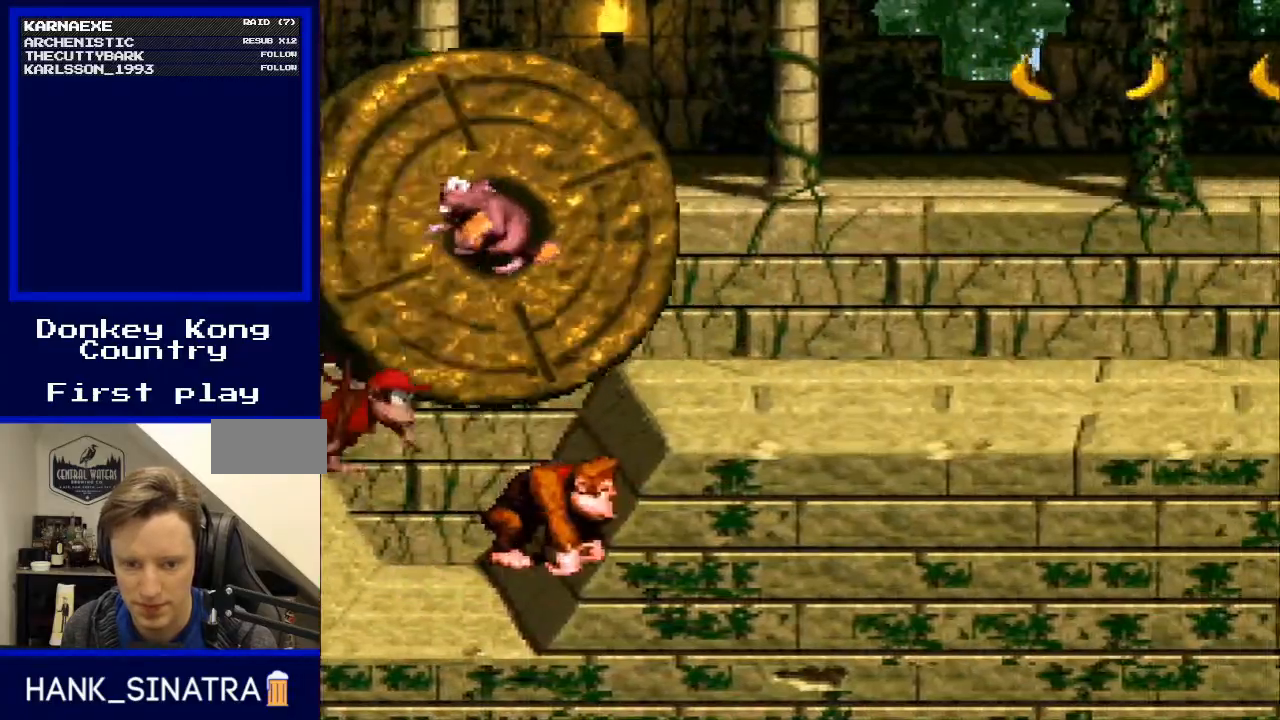
{"buttons": ["Y", "DPAD_RIGHT"], "events": [[233, "B", "down"], [333, "B", "up"]]}
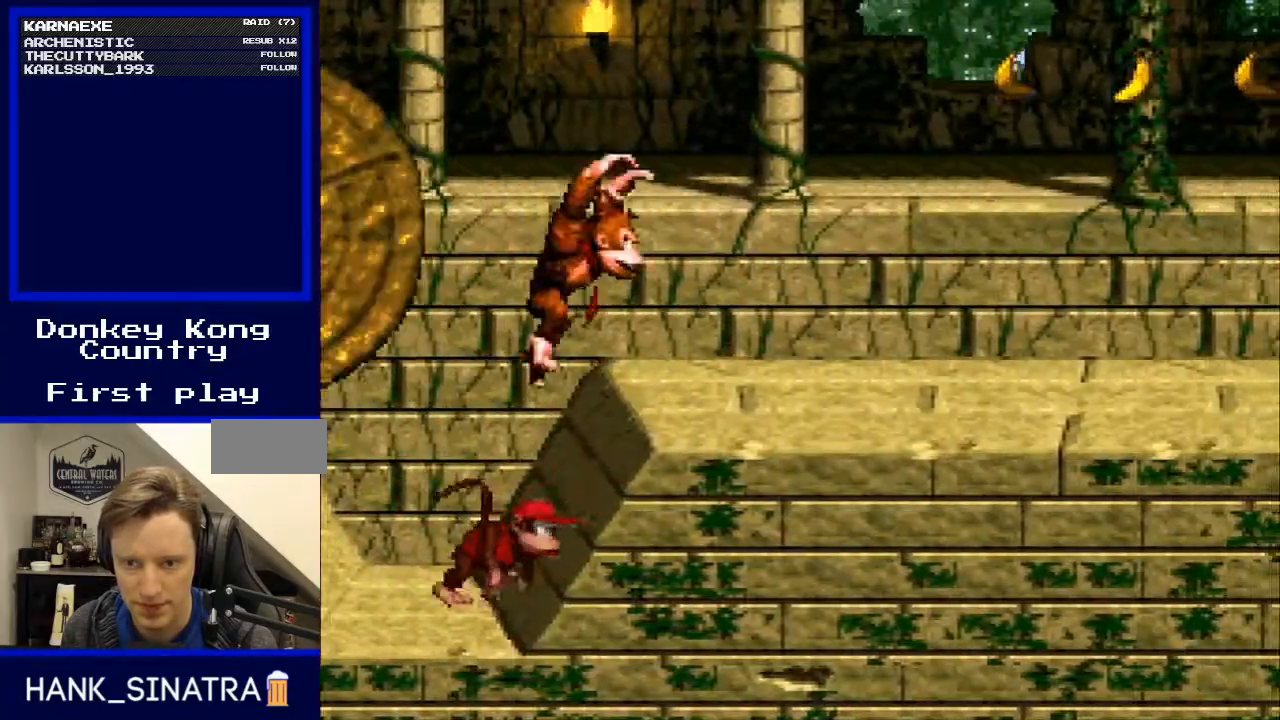
{"buttons": ["B", "Y", "DPAD_RIGHT"], "events": [[300, "B", "down"]]}
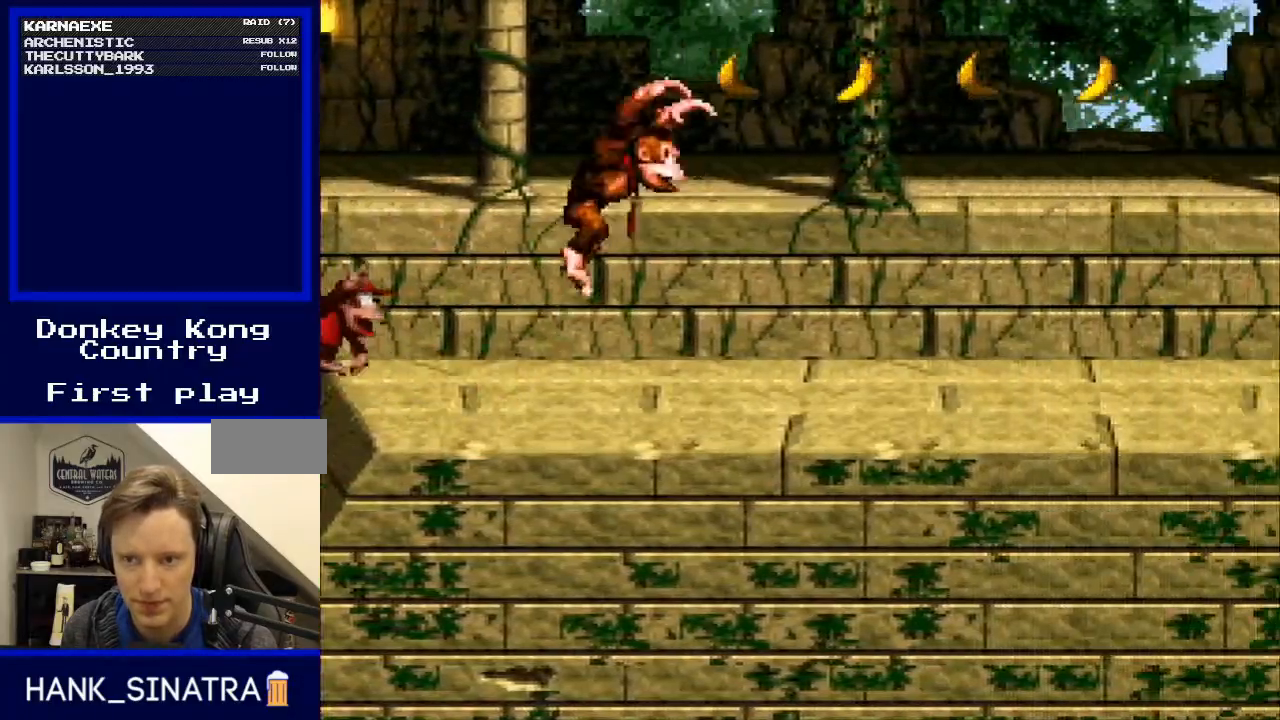
{"buttons": ["B", "Y", "DPAD_RIGHT"], "events": []}
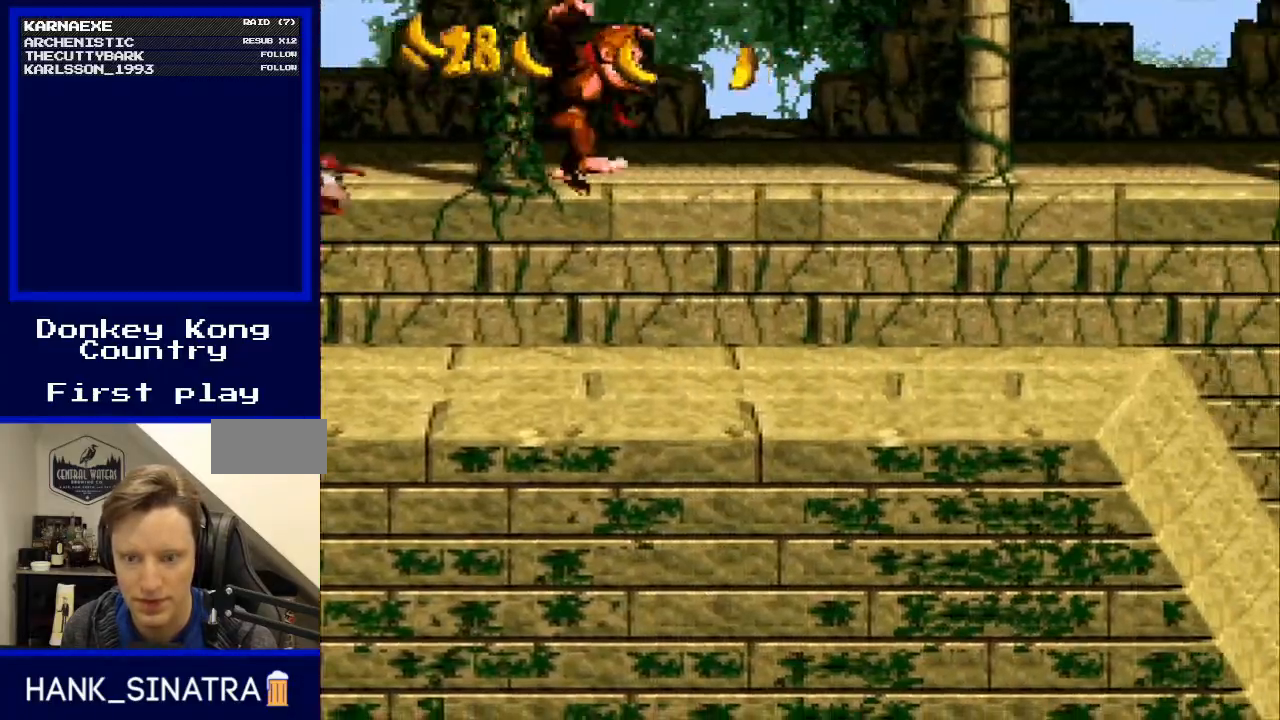
{"buttons": ["B", "Y", "DPAD_RIGHT"], "events": [[167, "B", "up"], [467, "B", "down"]]}
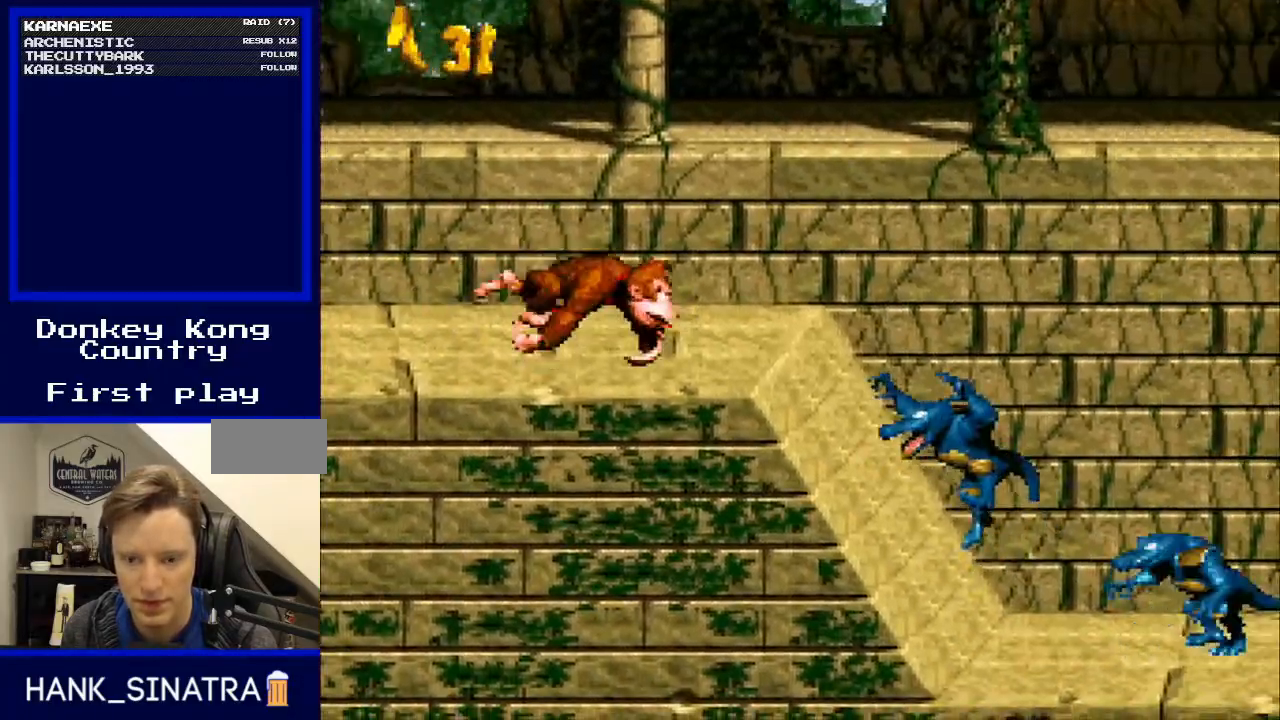
{"buttons": ["Y"], "events": [[33, "B", "up"], [300, "DPAD_RIGHT", "up"], [333, "DPAD_LEFT", "down"], [400, "DPAD_LEFT", "up"]]}
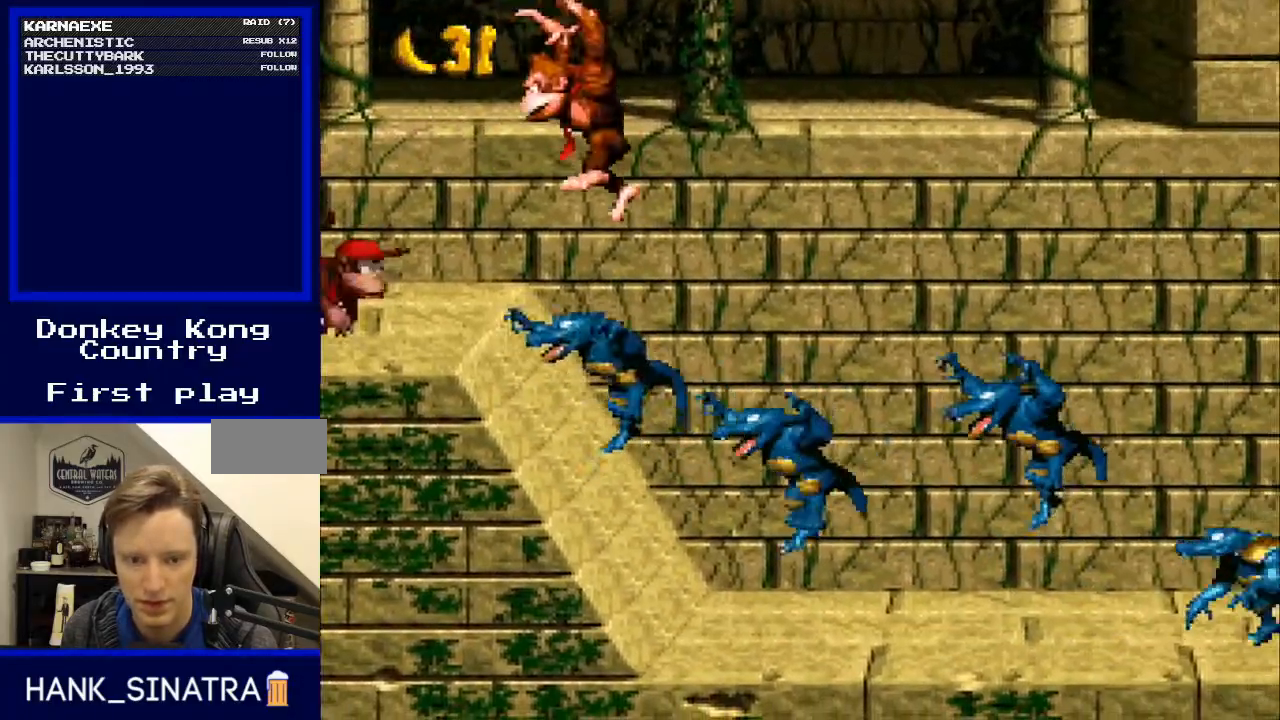
{"buttons": ["Y", "DPAD_LEFT"], "events": [[67, "DPAD_RIGHT", "down"], [500, "DPAD_LEFT", "down"], [500, "DPAD_RIGHT", "up"]]}
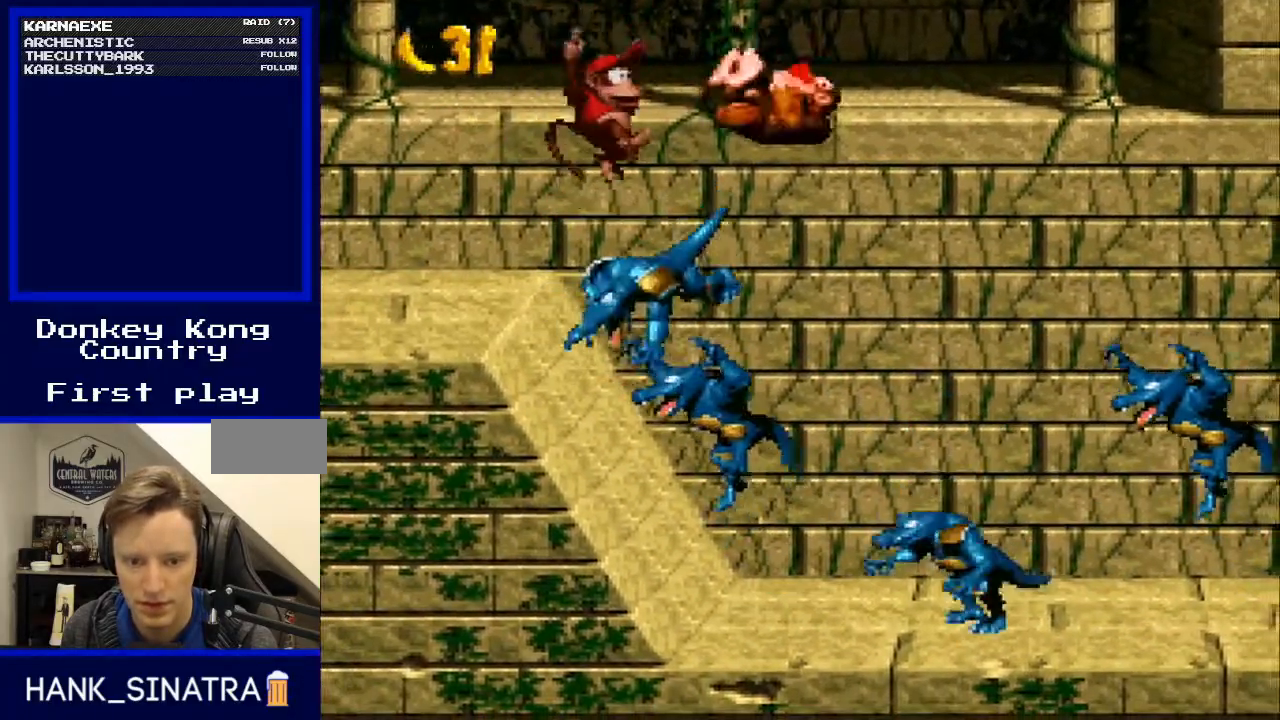
{"buttons": ["Y", "DPAD_RIGHT"], "events": [[100, "DPAD_LEFT", "up"], [100, "DPAD_RIGHT", "down"]]}